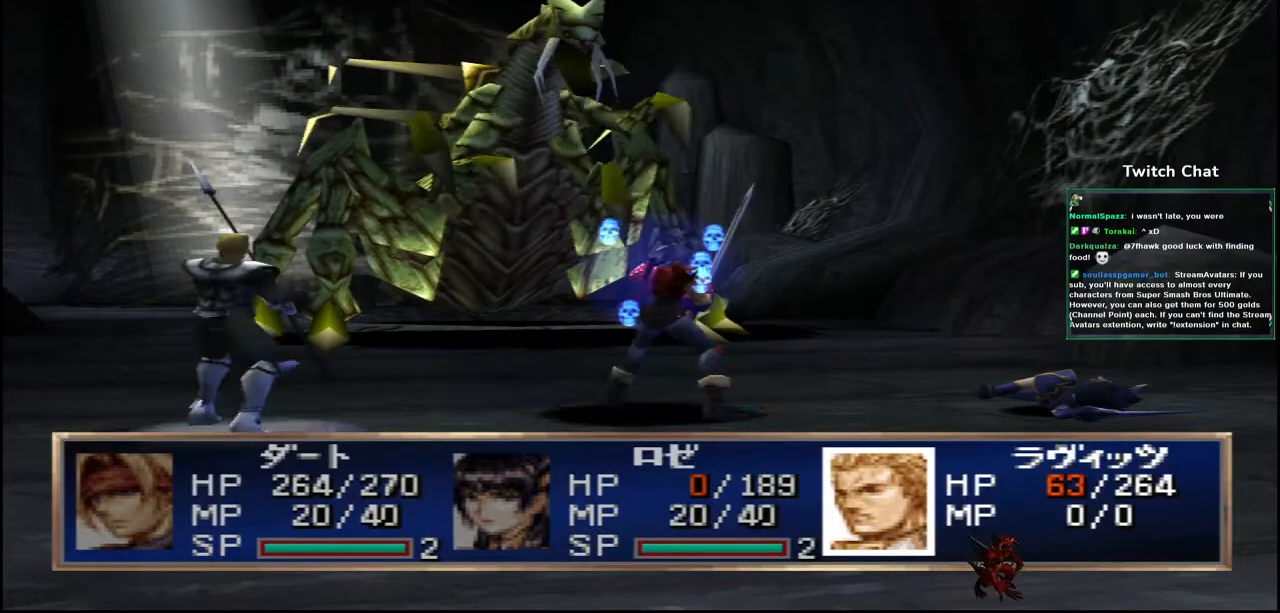
Gameplay with a controller (PlayStation layout); each line is a JSON object with the inputs held at the frame after it (dt_ms = milliseconds from this image to that frame). "events" lists button and stick changes between this image and that frame as [ms after this image, input, new state], when the widget could be followed in between.
{"dt_ms": 500, "buttons": [], "left_stick": "center", "right_stick": "center", "events": [[283, "CIRCLE", "up"]]}
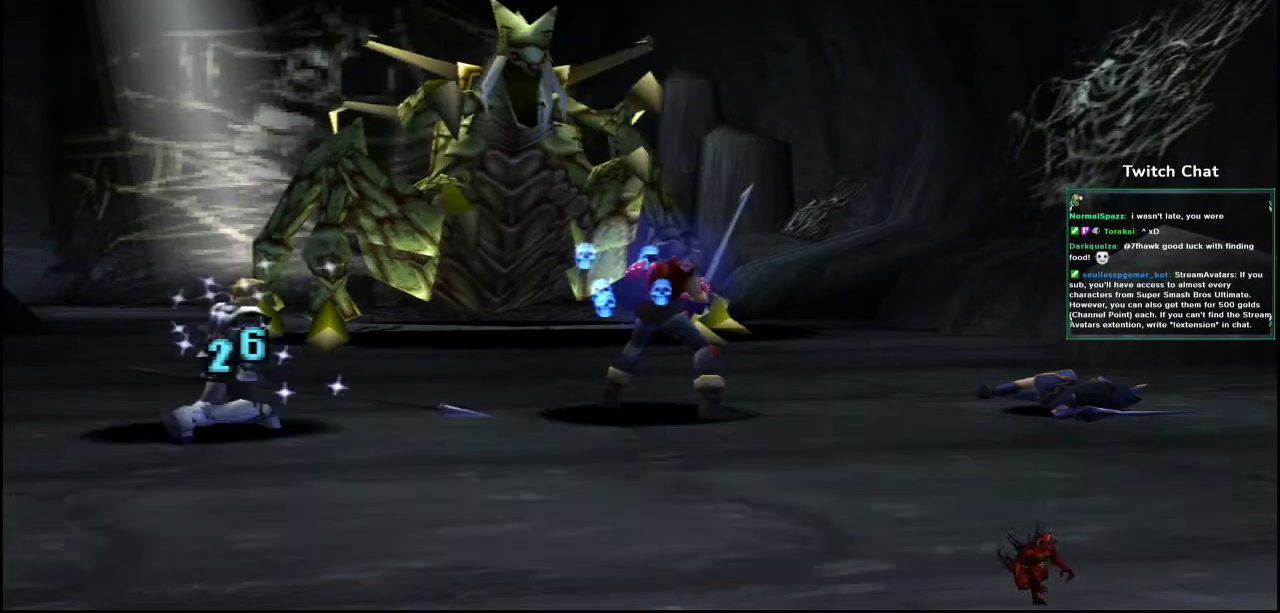
{"dt_ms": 500, "buttons": [], "left_stick": "center", "right_stick": "center", "events": []}
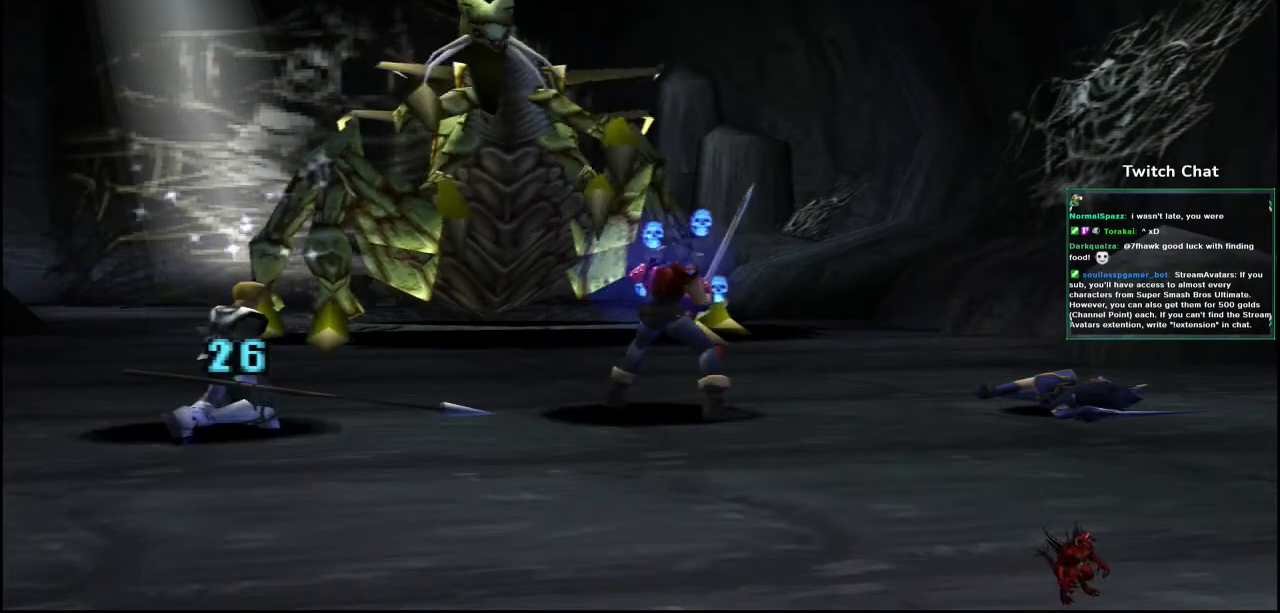
{"dt_ms": 500, "buttons": [], "left_stick": "center", "right_stick": "center", "events": []}
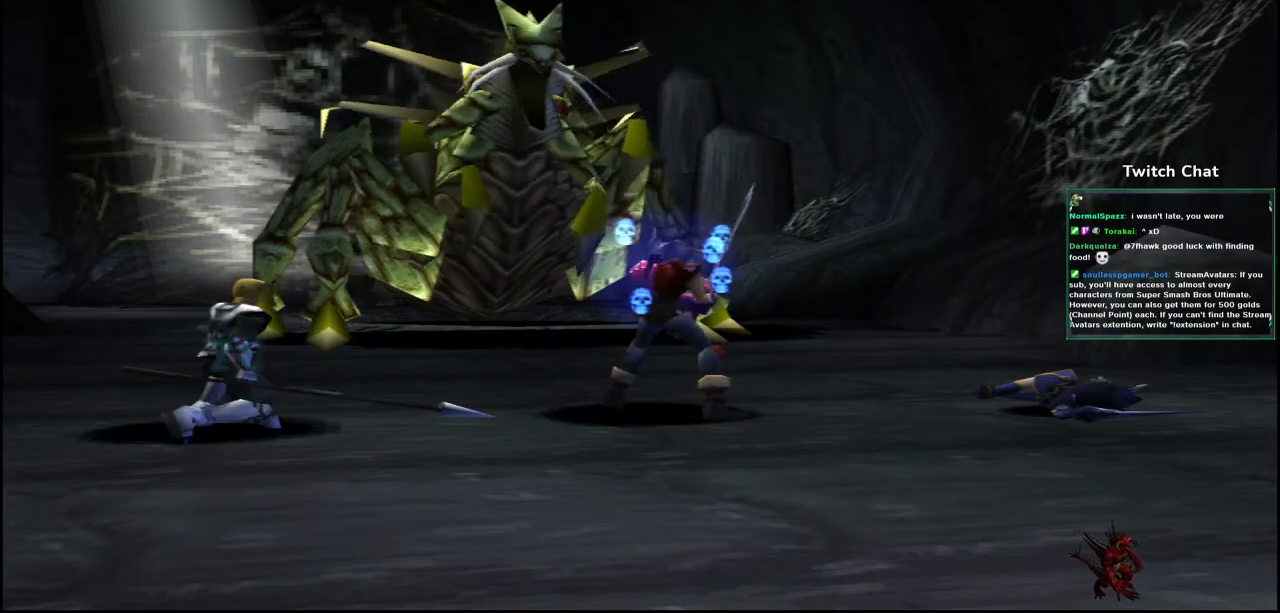
{"dt_ms": 500, "buttons": [], "left_stick": "center", "right_stick": "center", "events": []}
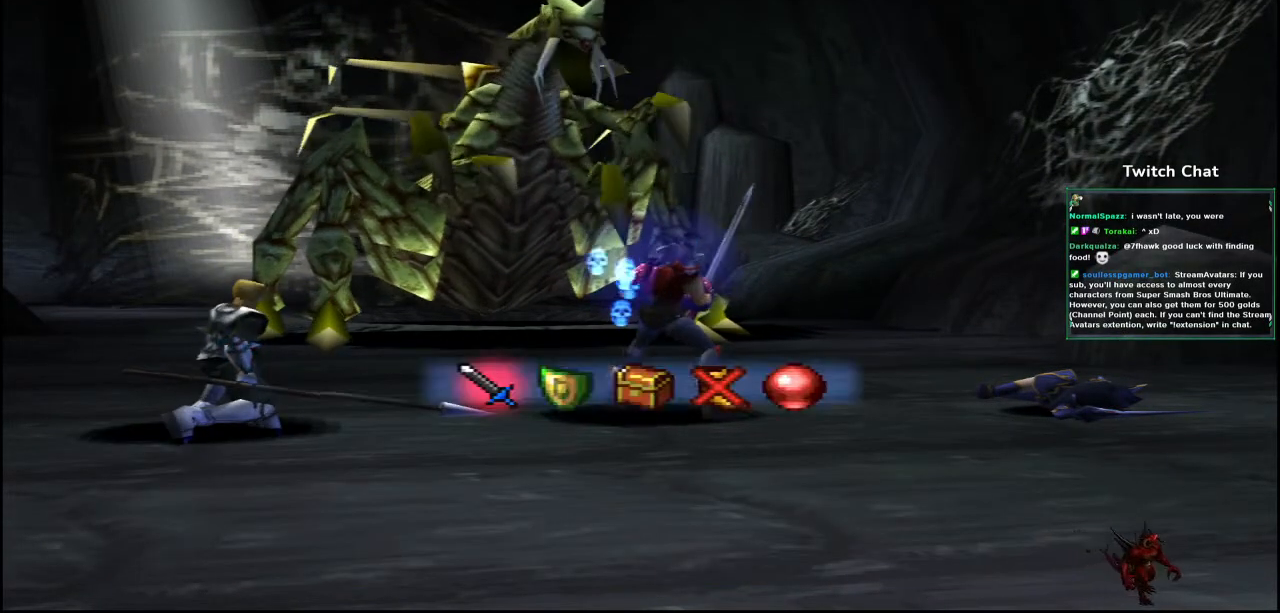
{"dt_ms": 500, "buttons": [], "left_stick": "center", "right_stick": "center", "events": []}
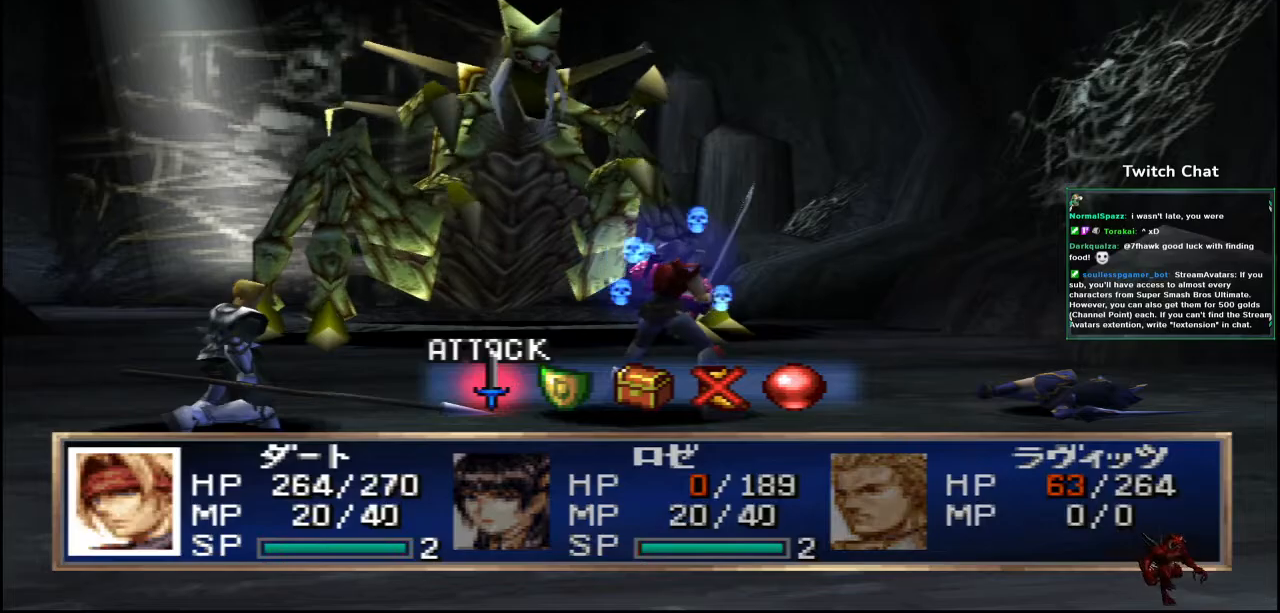
{"dt_ms": 500, "buttons": ["CIRCLE"], "left_stick": "center", "right_stick": "center", "events": [[183, "CIRCLE", "down"], [300, "CIRCLE", "up"], [467, "CIRCLE", "down"]]}
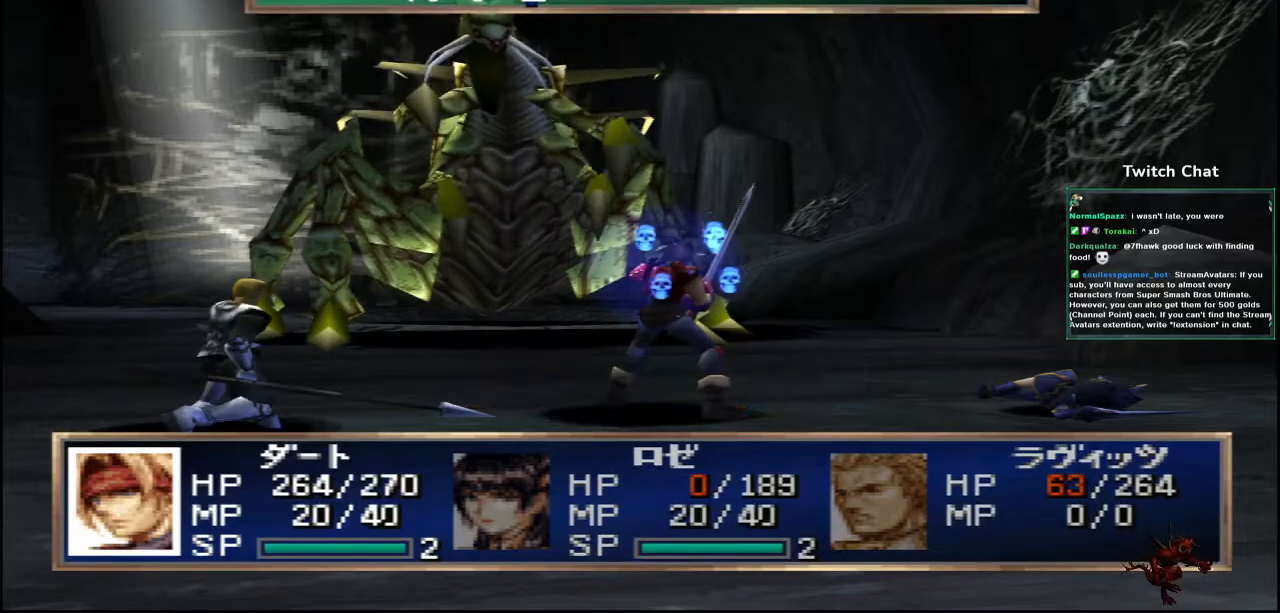
{"dt_ms": 500, "buttons": [], "left_stick": "center", "right_stick": "center", "events": [[50, "CIRCLE", "up"]]}
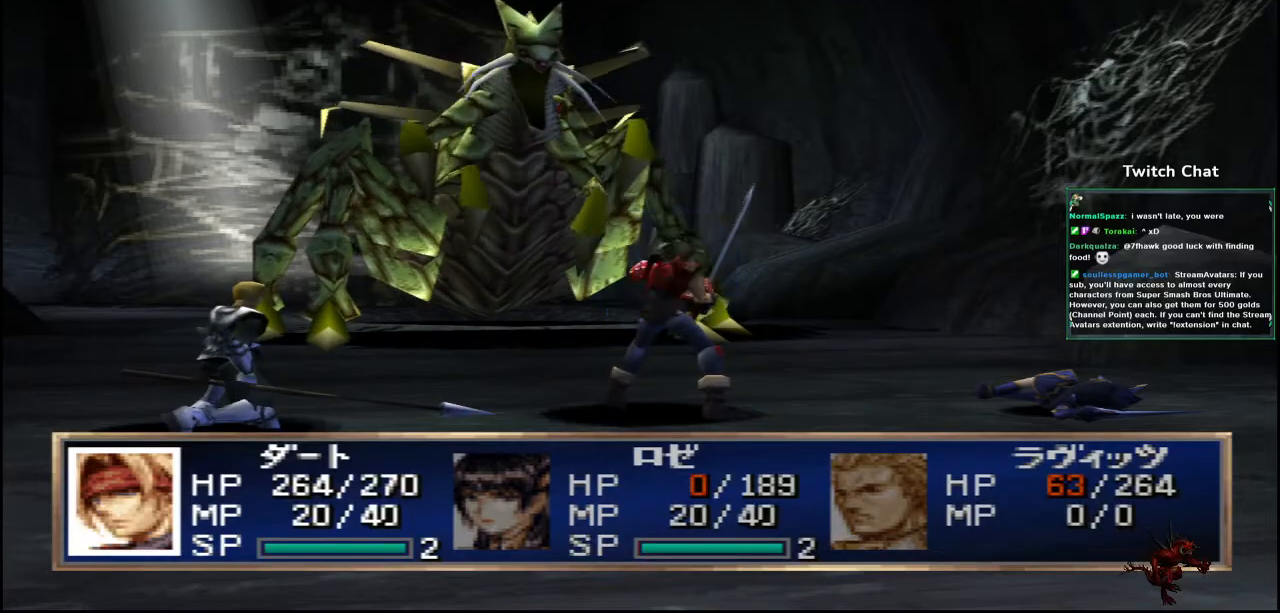
{"dt_ms": 500, "buttons": [], "left_stick": "center", "right_stick": "center", "events": []}
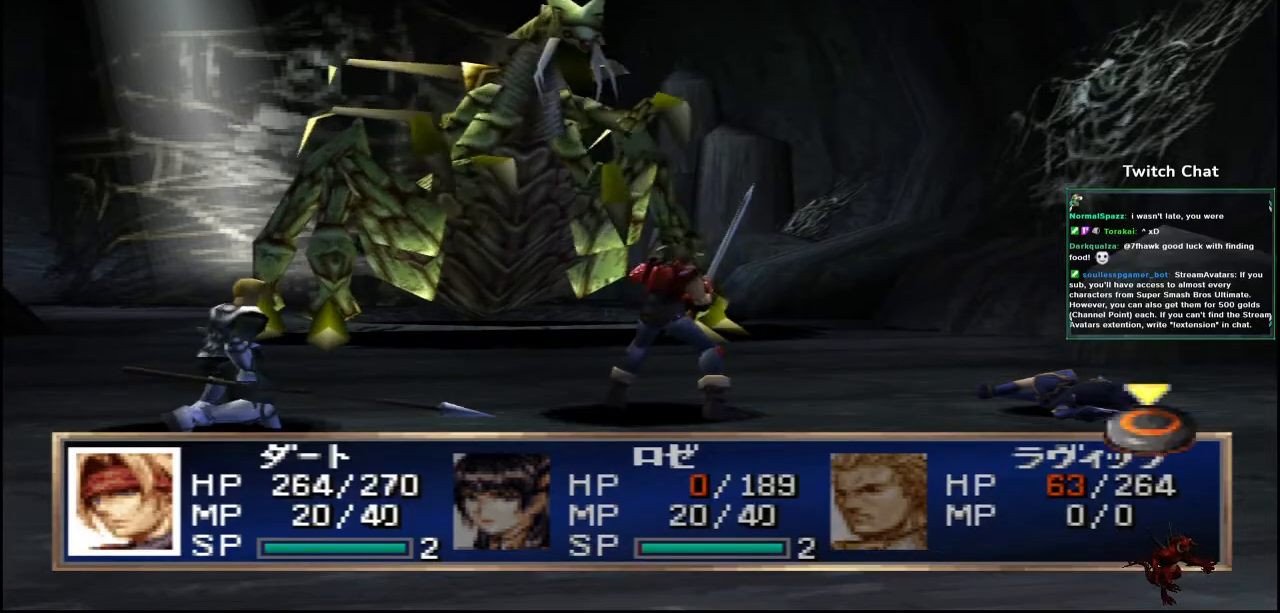
{"dt_ms": 500, "buttons": [], "left_stick": "center", "right_stick": "center", "events": []}
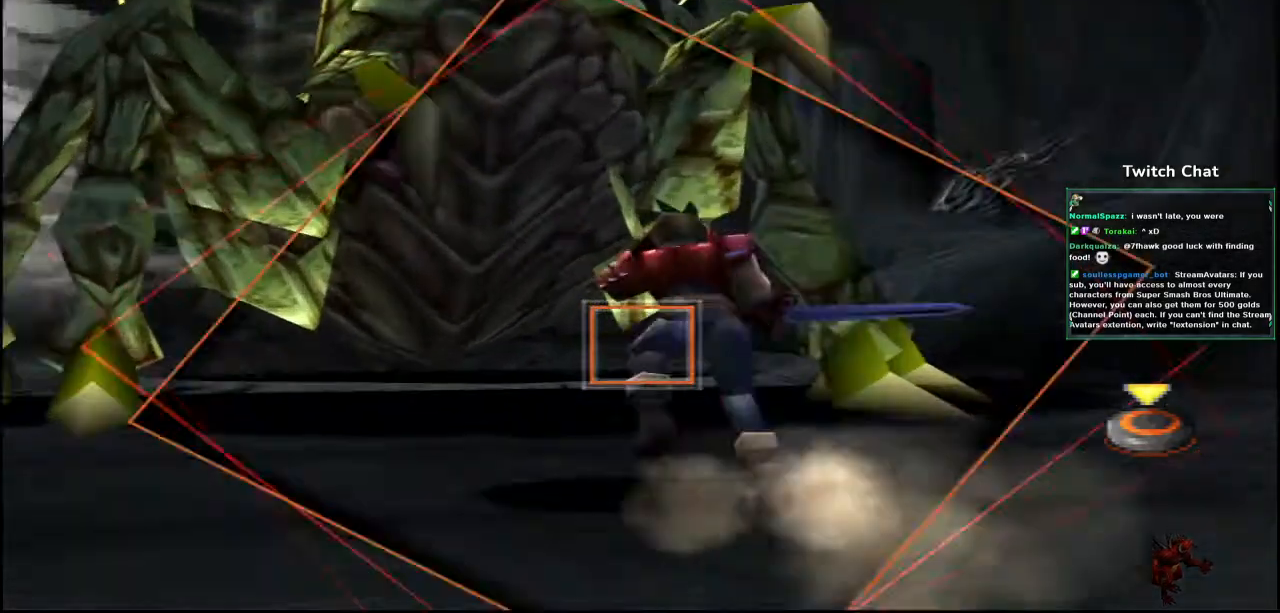
{"dt_ms": 1000, "buttons": ["CIRCLE"], "left_stick": "right", "right_stick": "center"}
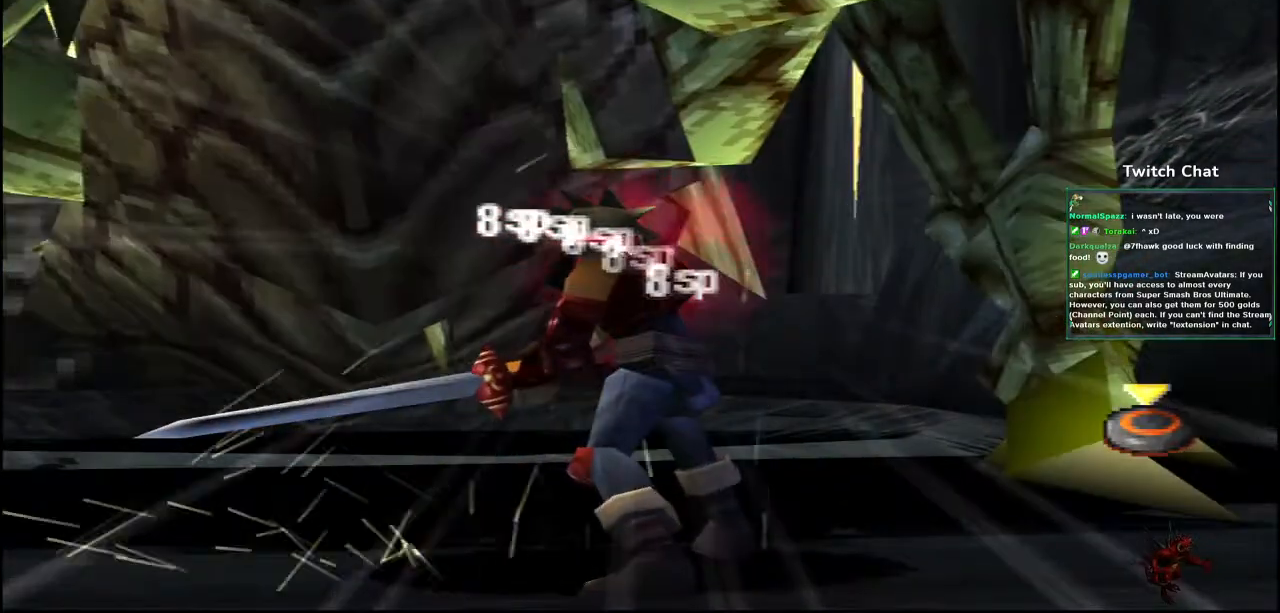
{"dt_ms": 500, "buttons": ["R2"], "left_stick": "right", "right_stick": "center", "events": [[33, "CIRCLE", "up"], [83, "R1", "down"], [133, "R1", "up"], [133, "SELECT", "down"], [183, "SELECT", "up"], [283, "R2", "down"], [383, "R2", "up"], [483, "R2", "down"]]}